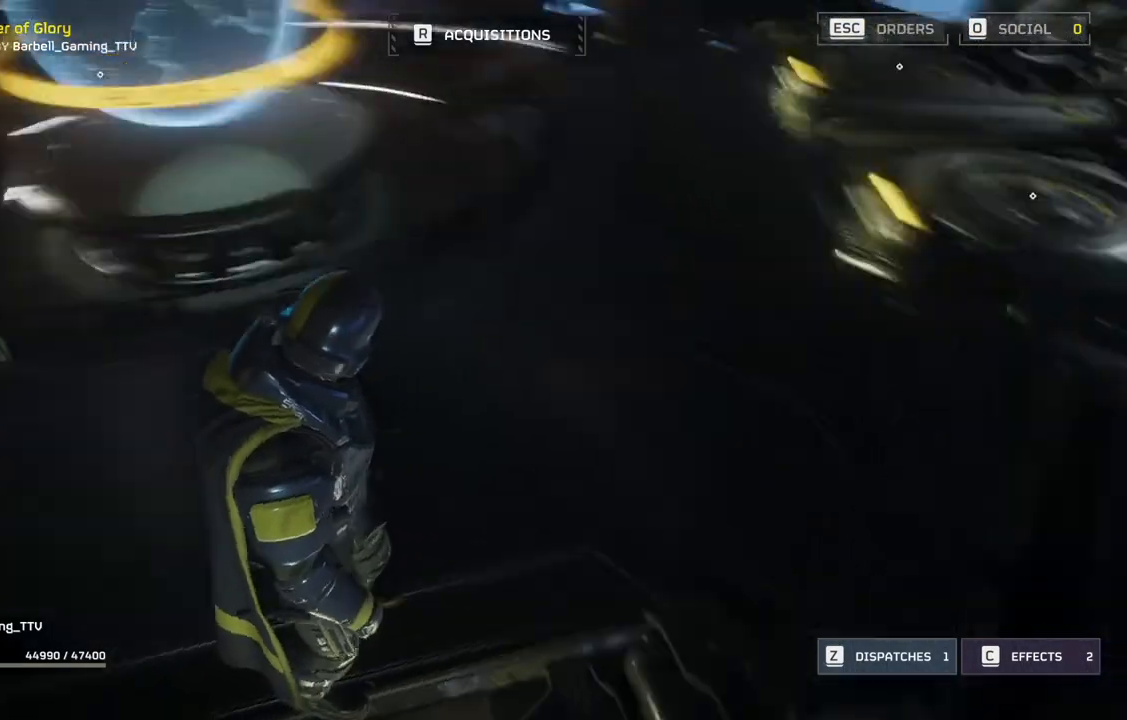
Gameplay with a controller (PlayStation layout); each line is a JSON object with the inputs held at the frame after it. "events" lists button and stick changes between this image and that frame as [ms after this image, input, new state], when the widget could be followed in between. Not read: right_stick.
{"buttons": [], "left_stick": "up", "events": [[83, "left_stick", "up"]]}
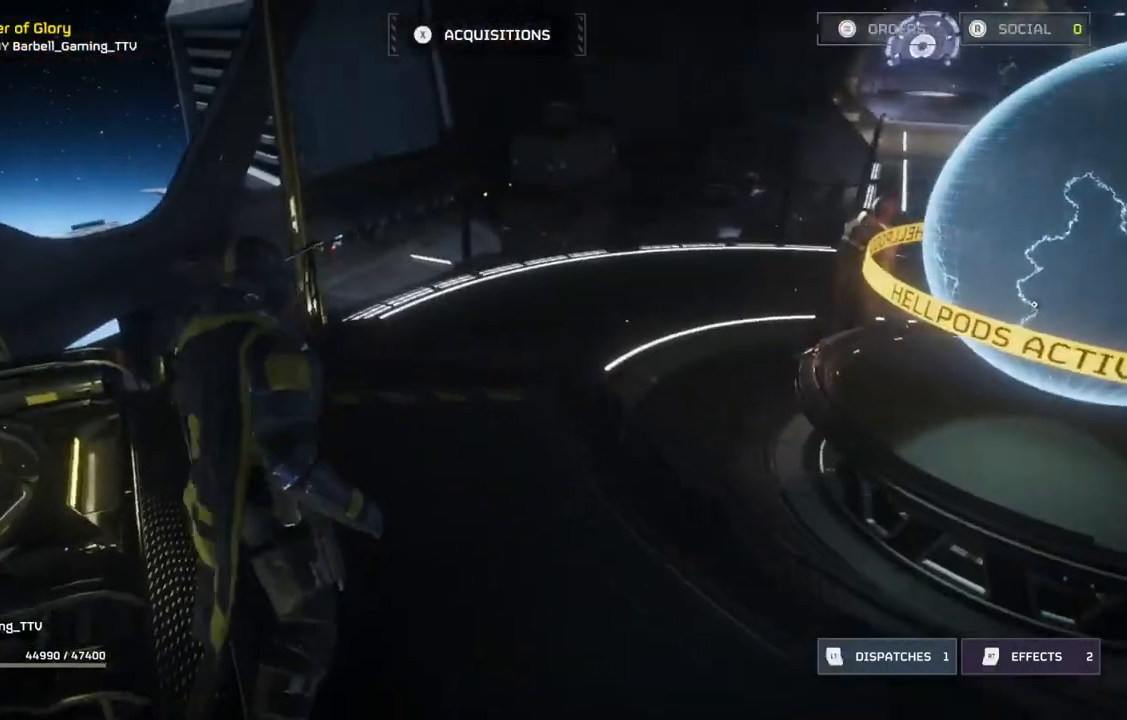
{"buttons": [], "left_stick": "up", "events": []}
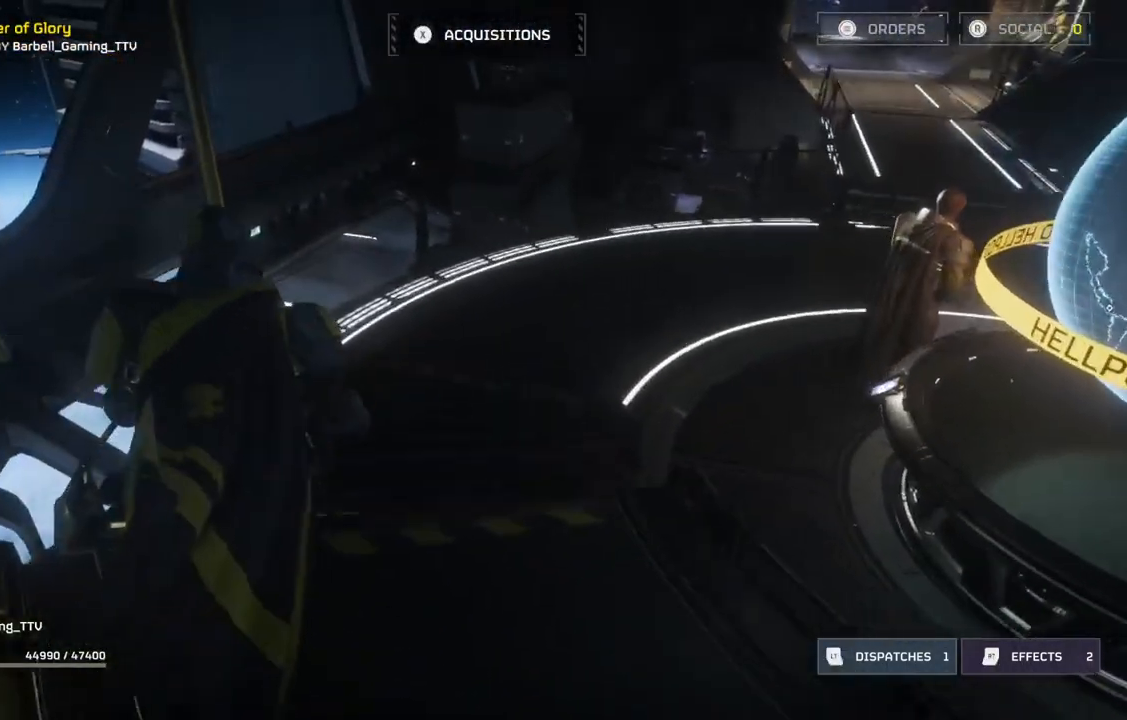
{"buttons": [], "left_stick": "up", "events": []}
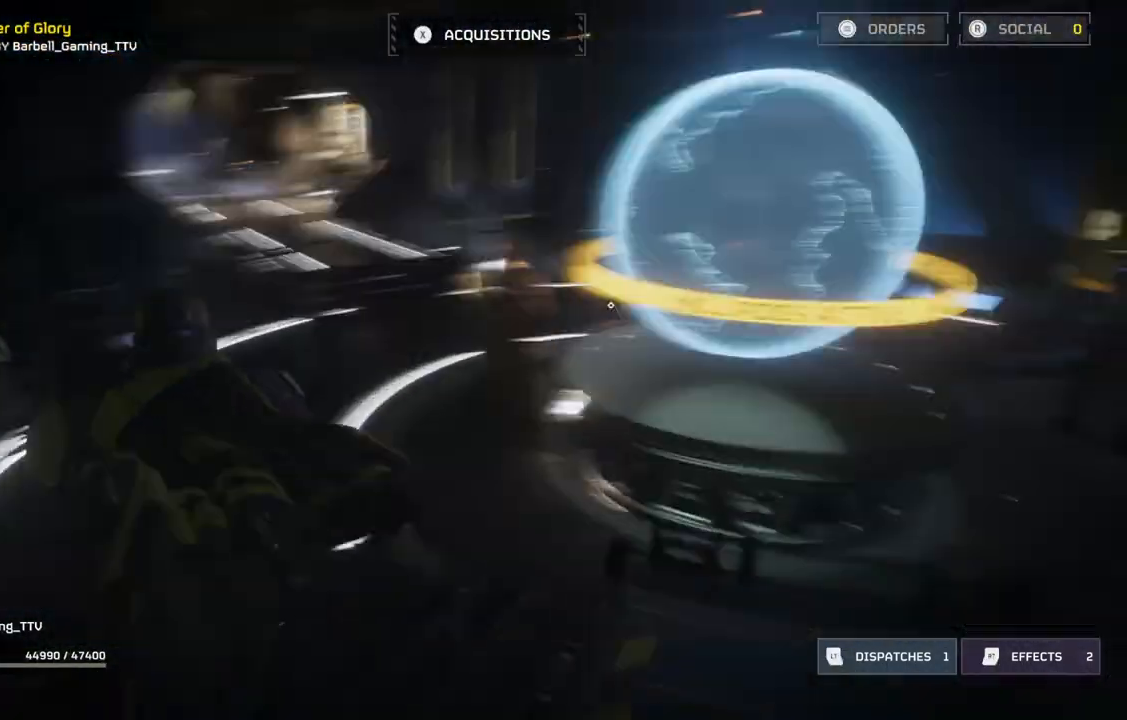
{"buttons": [], "left_stick": "up-left", "events": [[283, "left_stick", "up-left"]]}
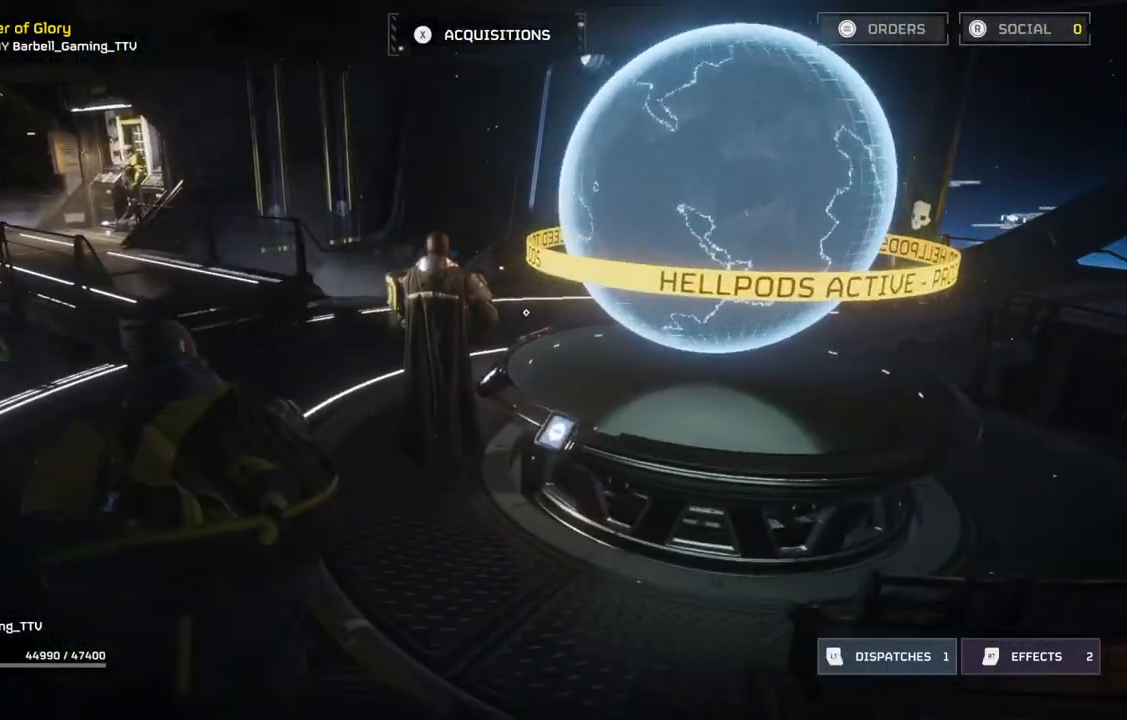
{"buttons": [], "left_stick": "up-left", "events": []}
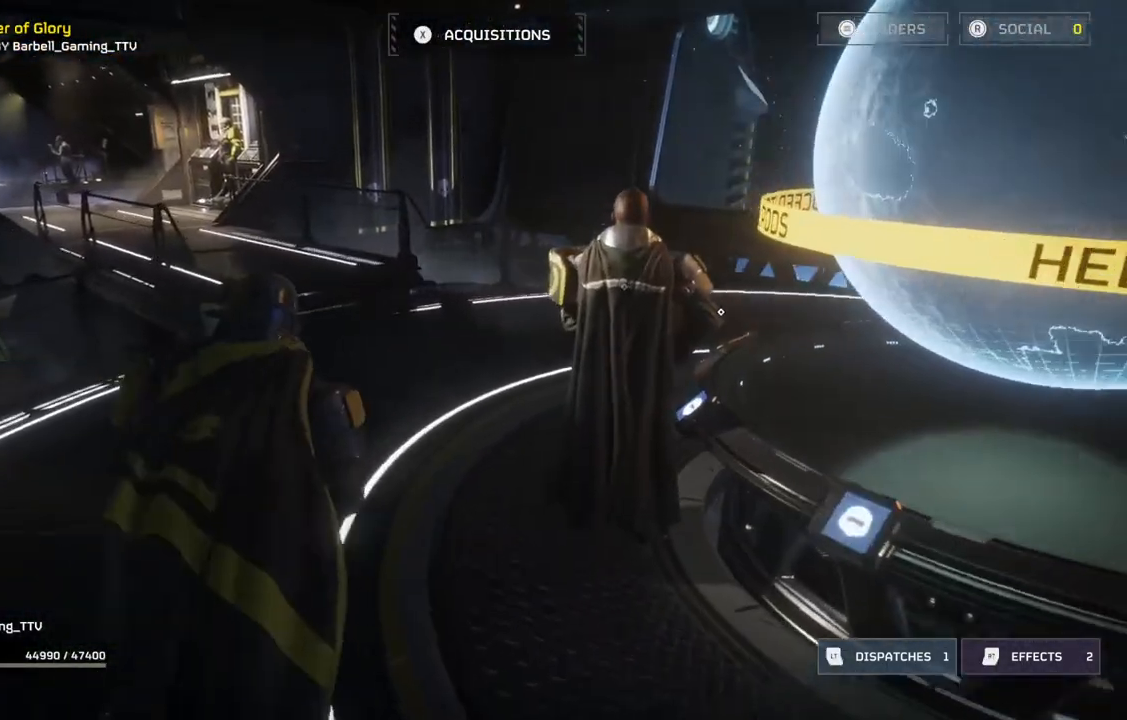
{"buttons": [], "left_stick": "up-left", "events": []}
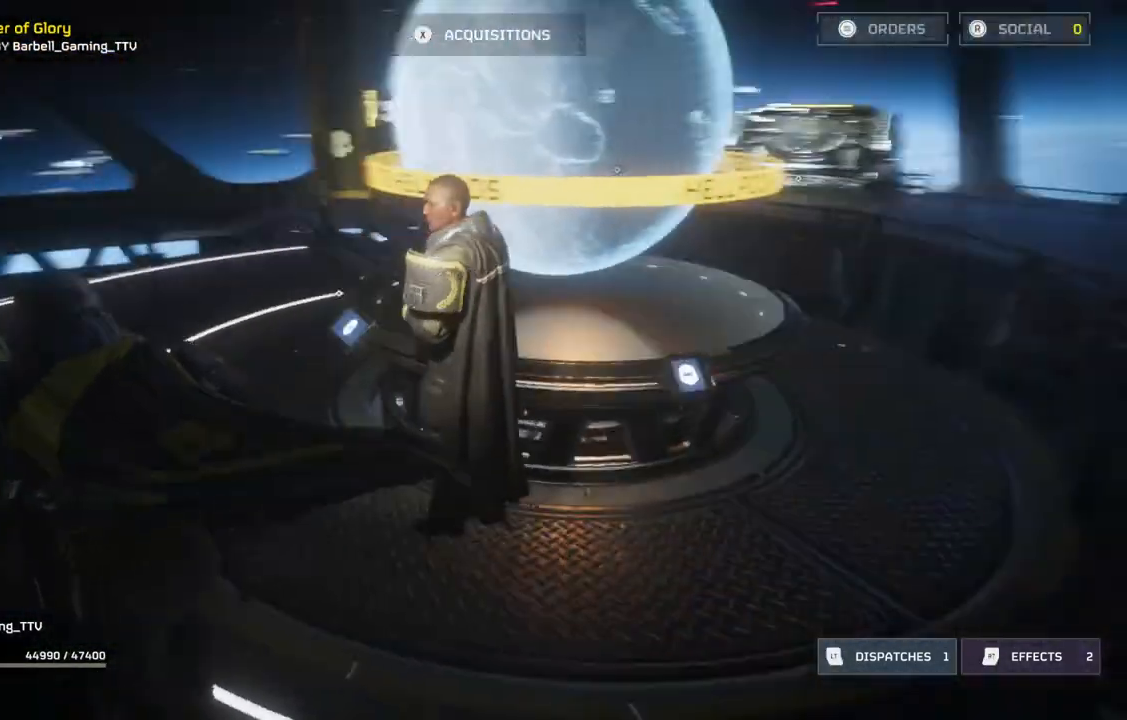
{"buttons": [], "left_stick": "up-left", "events": []}
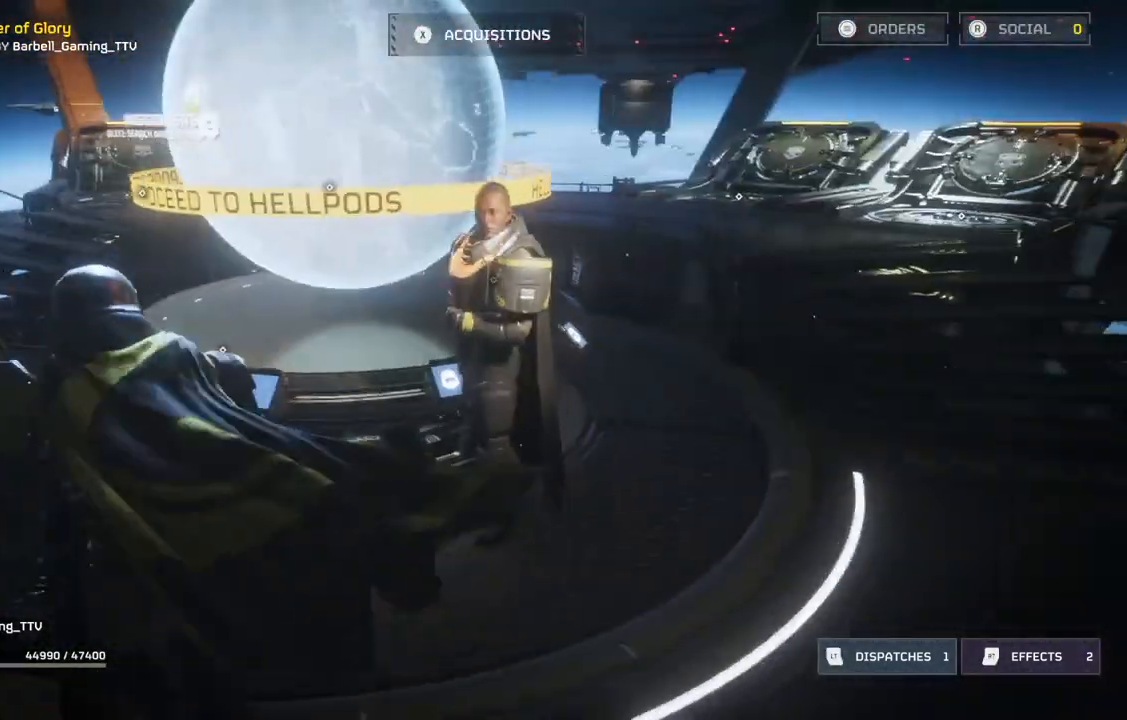
{"buttons": [], "left_stick": "center", "events": [[183, "left_stick", "center"], [317, "DPAD_RIGHT", "down"], [450, "DPAD_RIGHT", "up"]]}
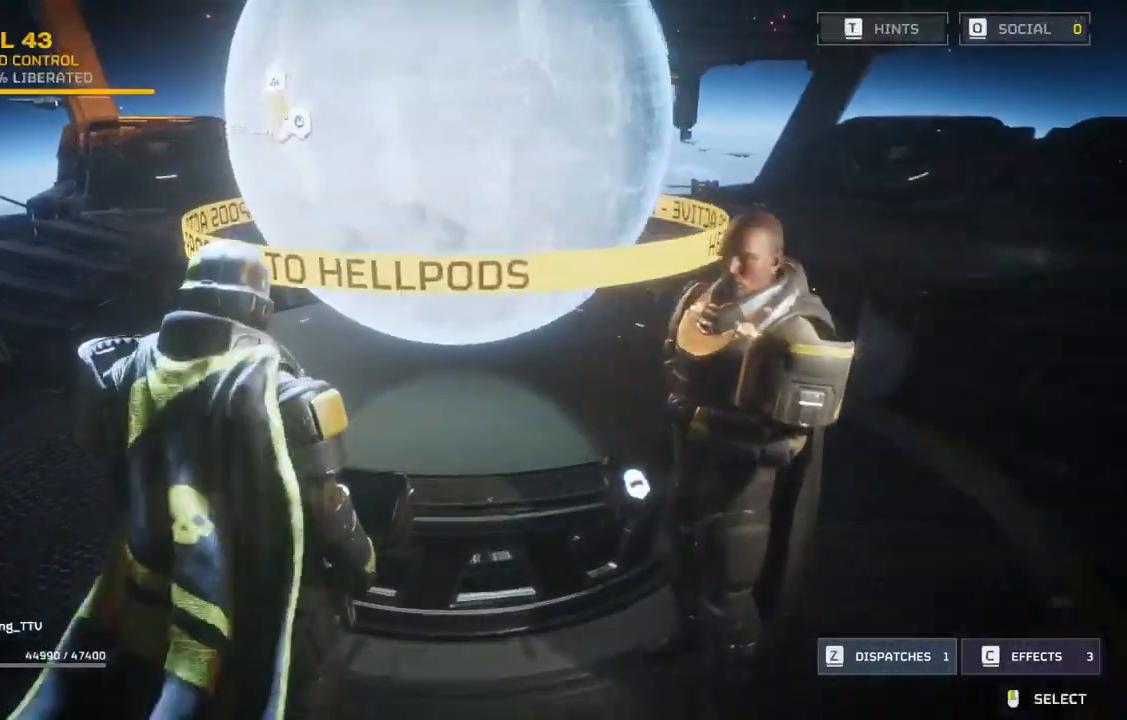
{"buttons": [], "left_stick": "center", "events": []}
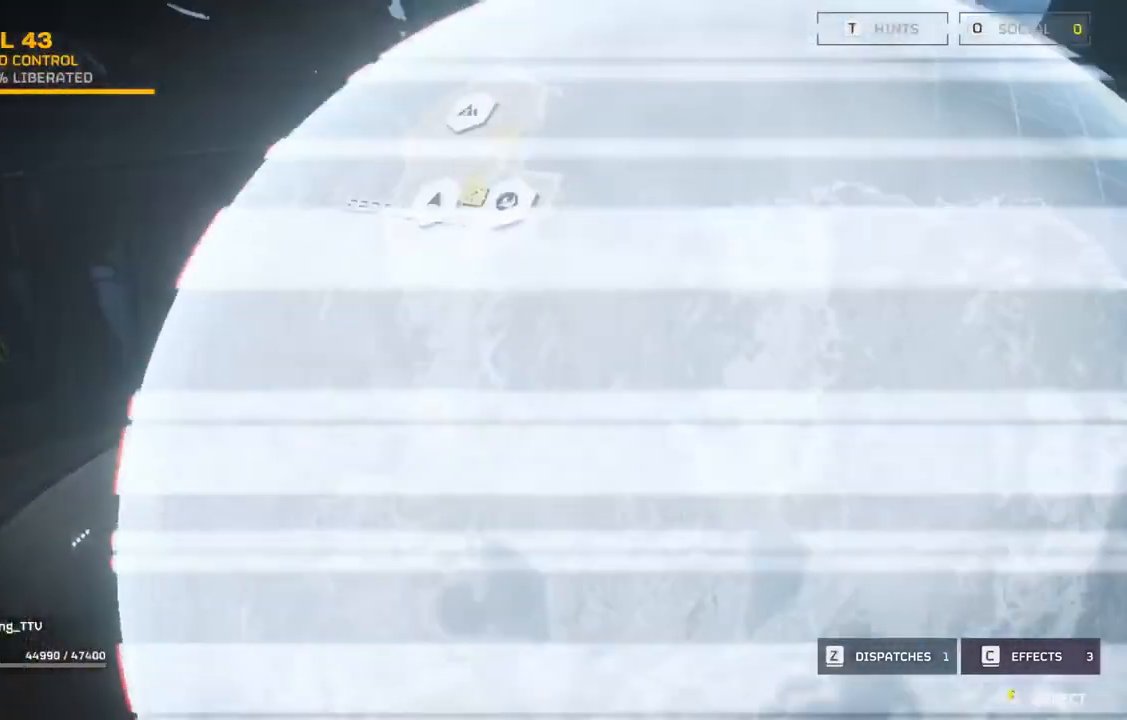
{"buttons": [], "left_stick": "center", "events": []}
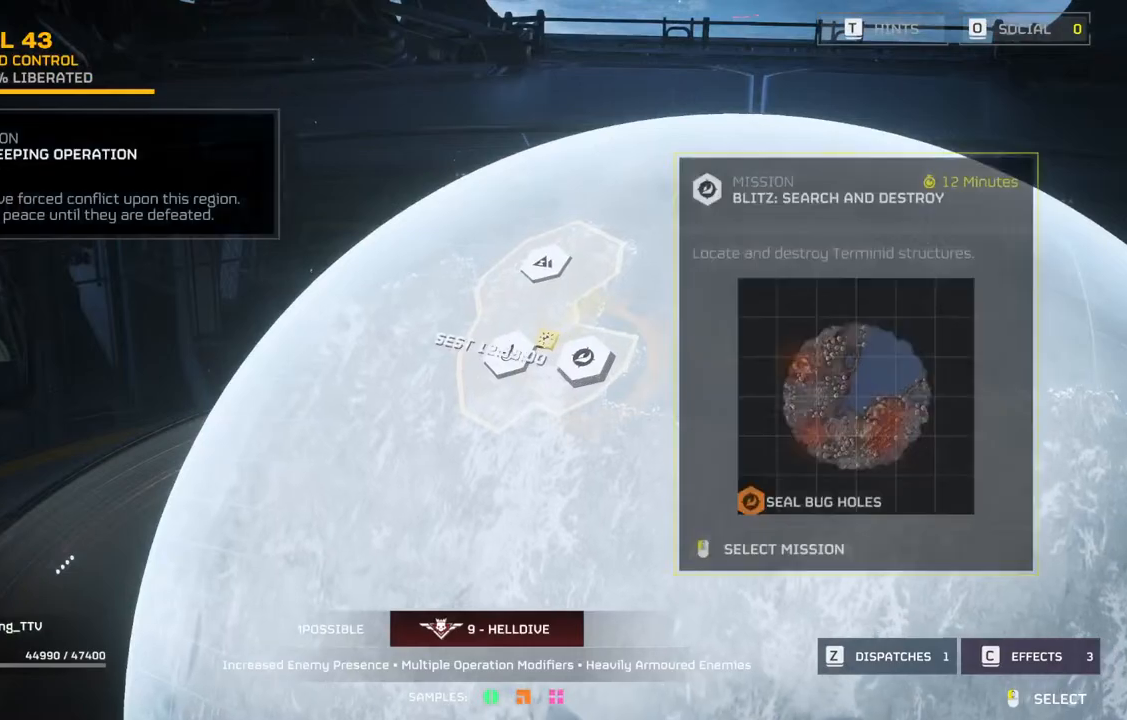
{"buttons": [], "left_stick": "center", "events": []}
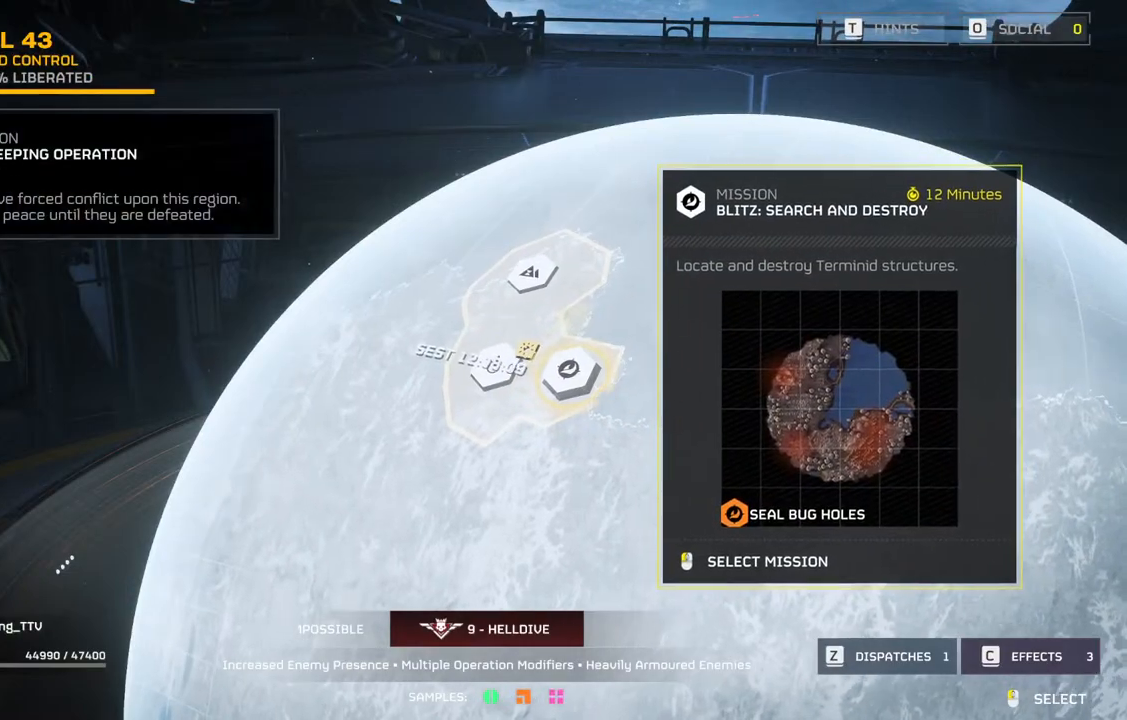
{"buttons": [], "left_stick": "center", "events": []}
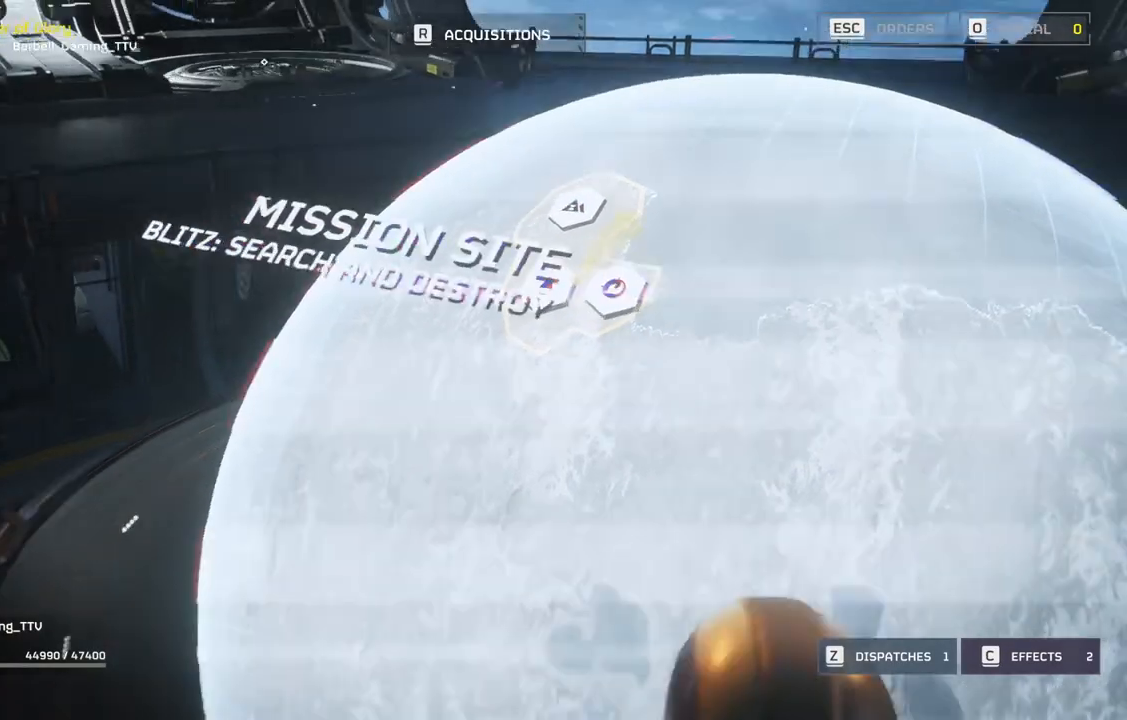
{"buttons": [], "left_stick": "center", "events": []}
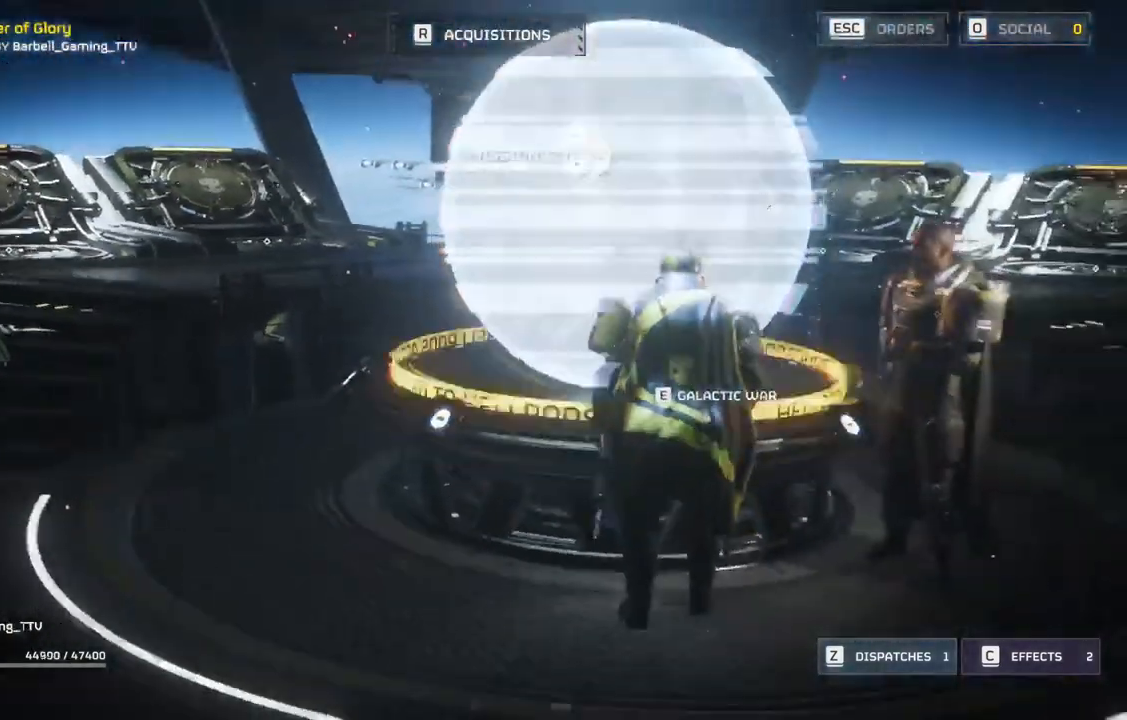
{"buttons": [], "left_stick": "center", "events": []}
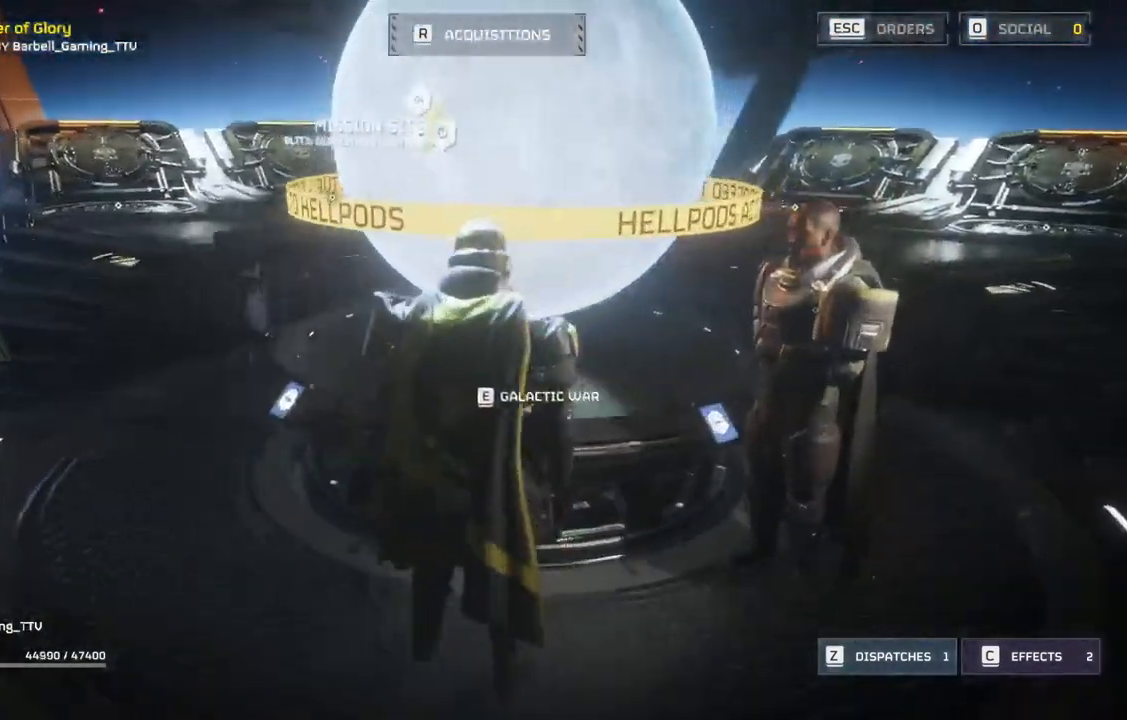
{"buttons": [], "left_stick": "center", "events": []}
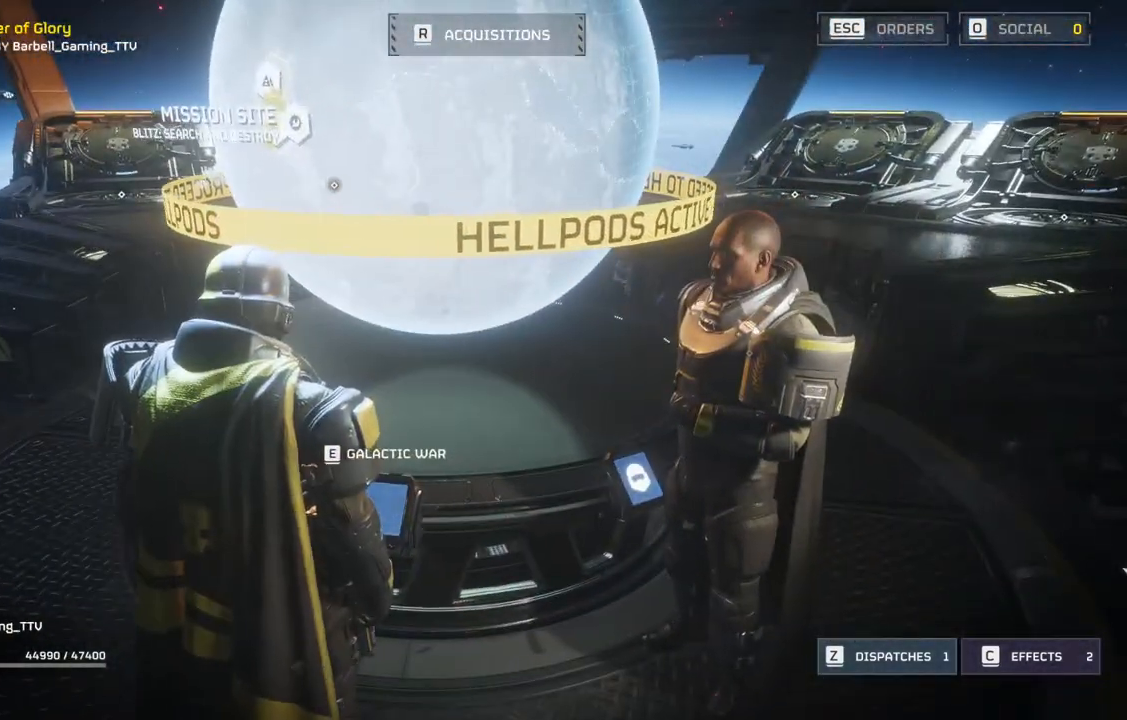
{"buttons": [], "left_stick": "center", "events": []}
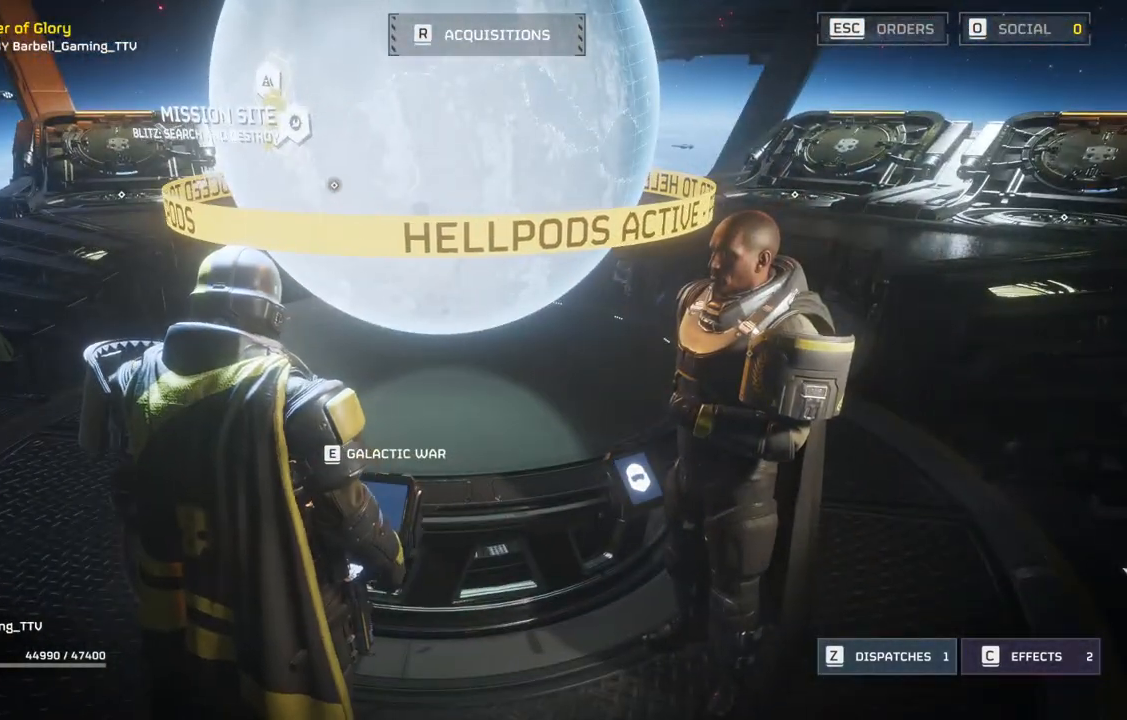
{"buttons": [], "left_stick": "center", "events": []}
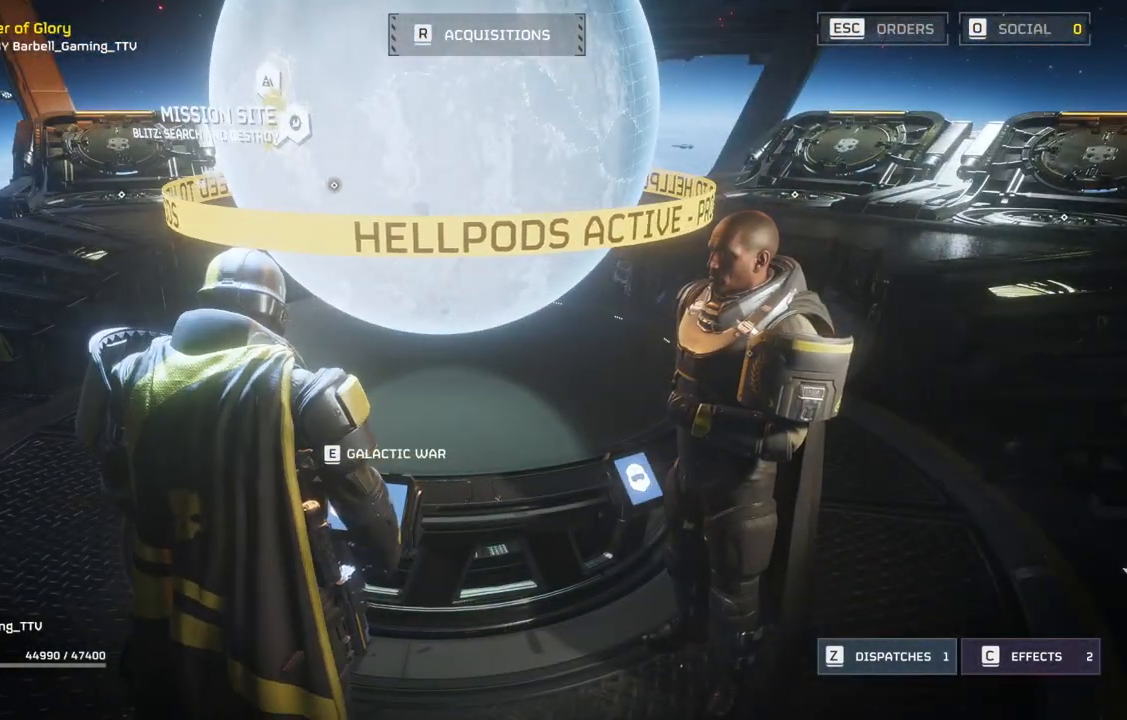
{"buttons": [], "left_stick": "center", "events": [[333, "DPAD_RIGHT", "down"], [433, "DPAD_RIGHT", "up"]]}
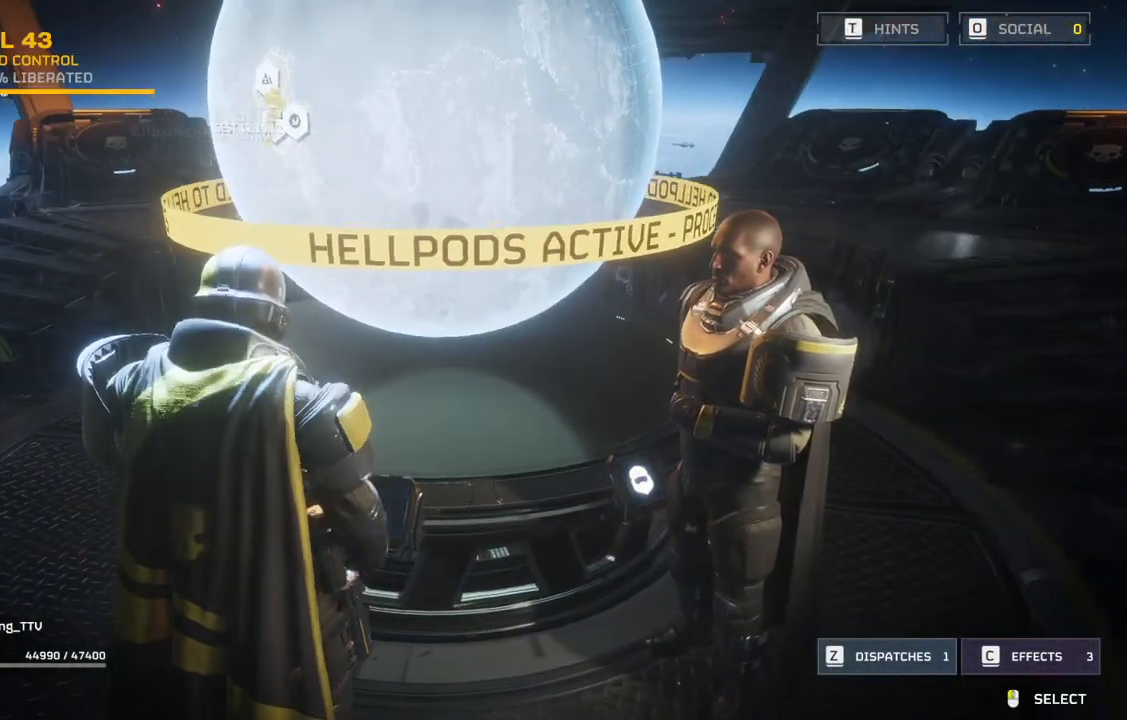
{"buttons": [], "left_stick": "center", "events": []}
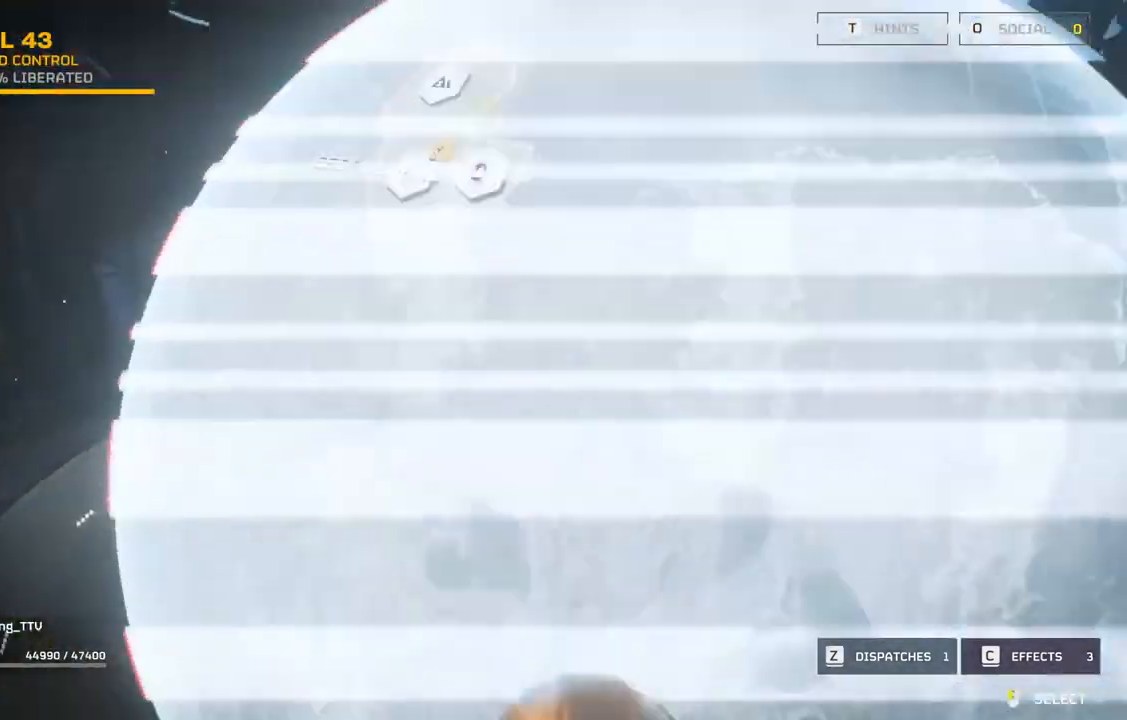
{"buttons": [], "left_stick": "center", "events": []}
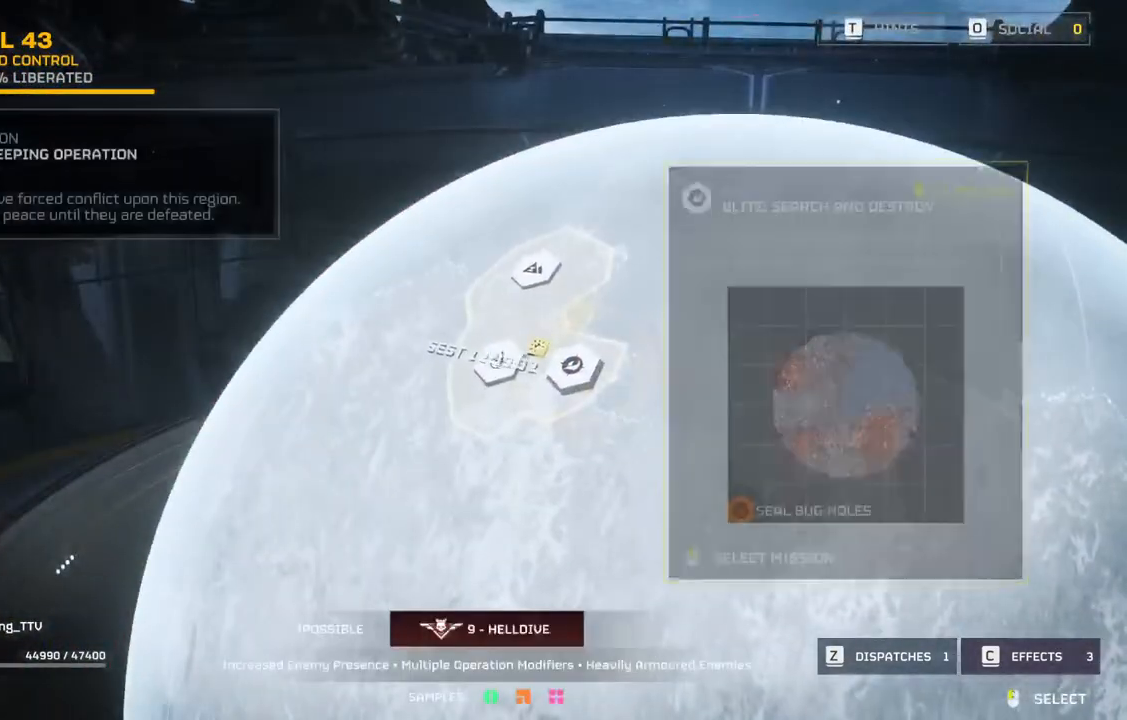
{"buttons": [], "left_stick": "center", "events": []}
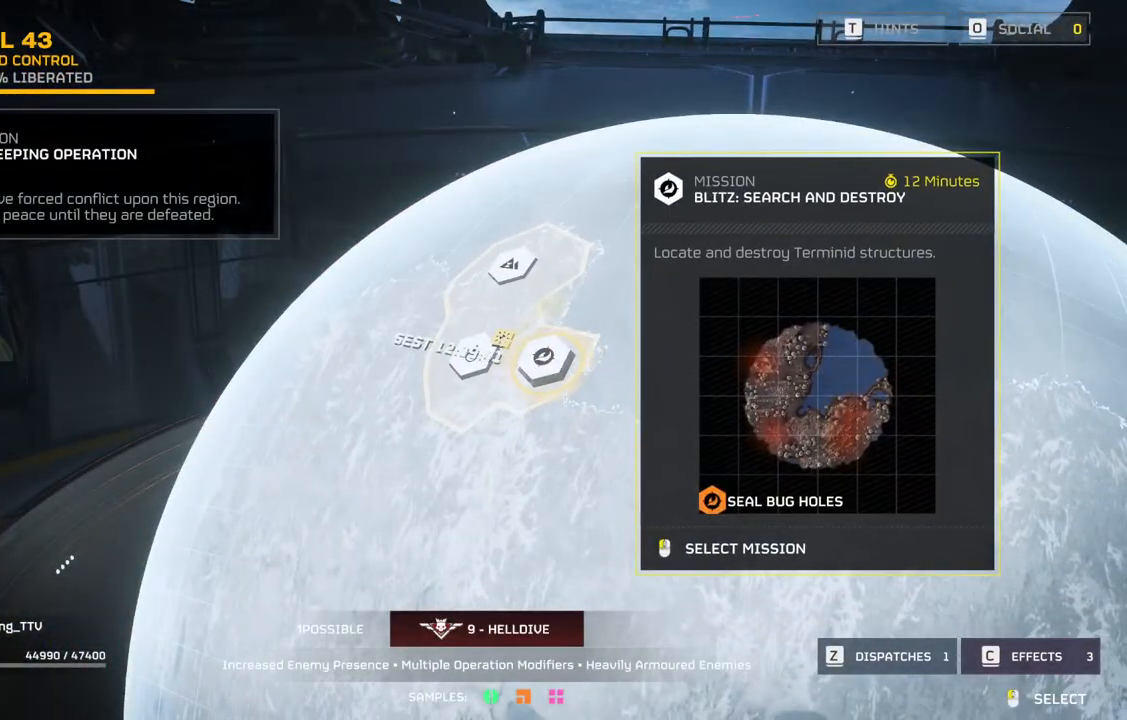
{"buttons": [], "left_stick": "center", "events": []}
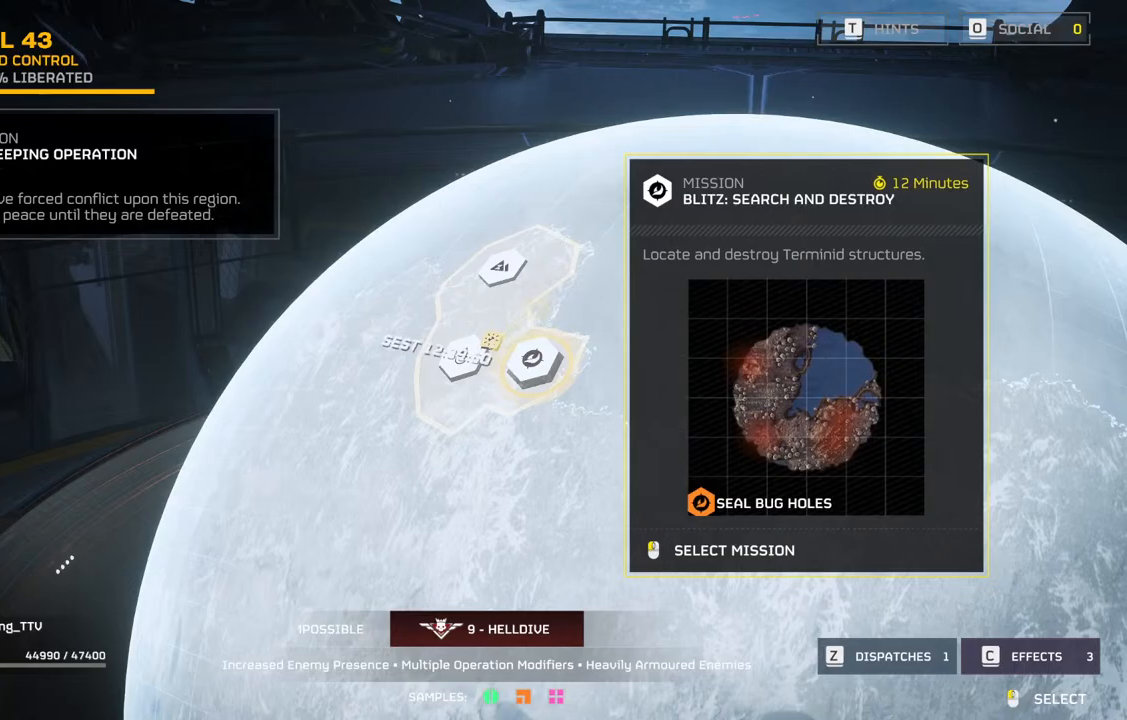
{"buttons": [], "left_stick": "center", "events": []}